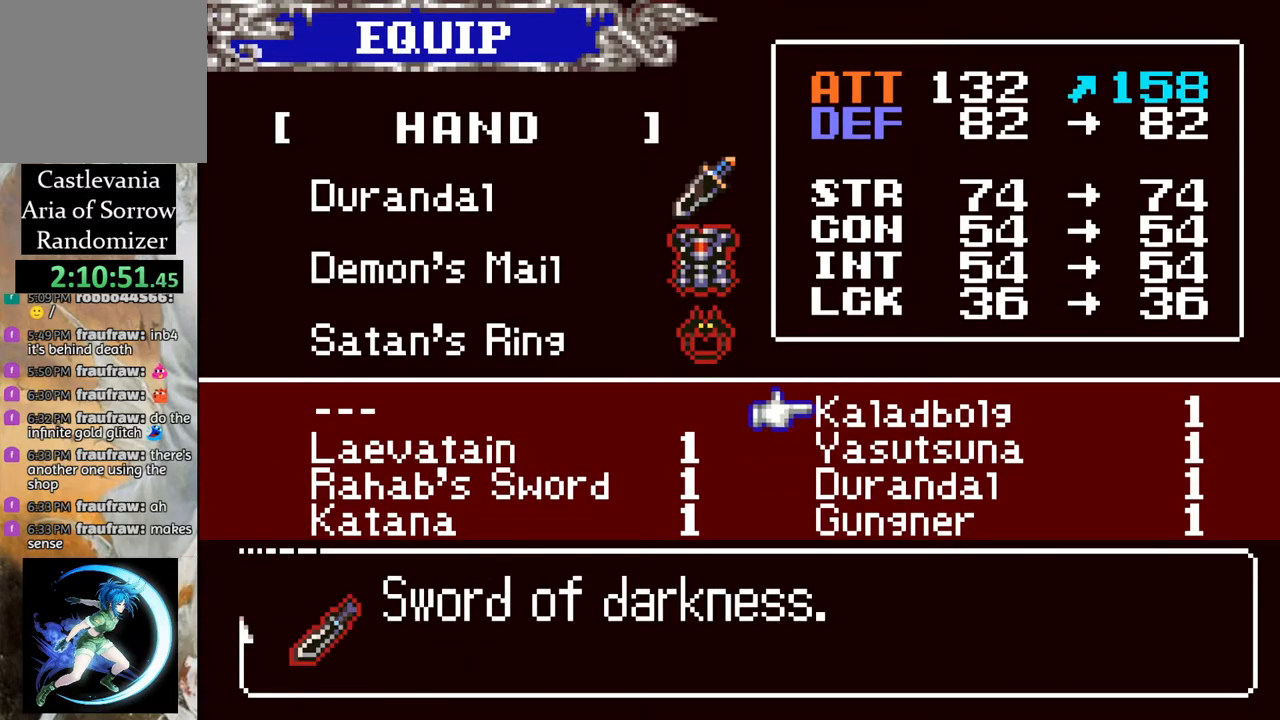
Gameplay with a controller (PlayStation layout); each line is a JSON object with the inputs held at the frame after it. "events" lists button and stick changes between this image and that frame as [ms after this image, input, new state], when the widget could be followed in between.
{"buttons": ["DPAD_DOWN"], "left_stick": "center", "right_stick": "center", "events": [[33, "DPAD_UP", "up"], [117, "CROSS", "down"], [233, "CROSS", "up"], [467, "DPAD_DOWN", "down"]]}
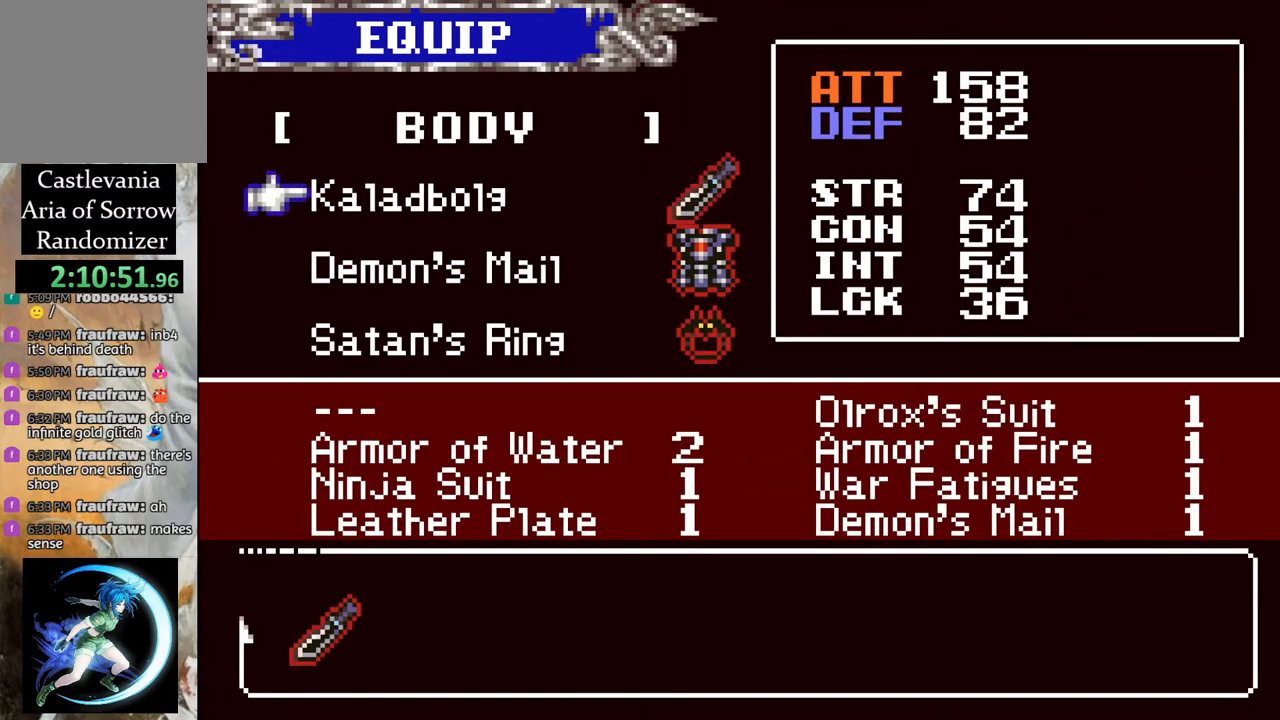
{"buttons": [], "left_stick": "center", "right_stick": "center", "events": [[17, "DPAD_DOWN", "up"], [267, "CIRCLE", "down"], [367, "CIRCLE", "up"]]}
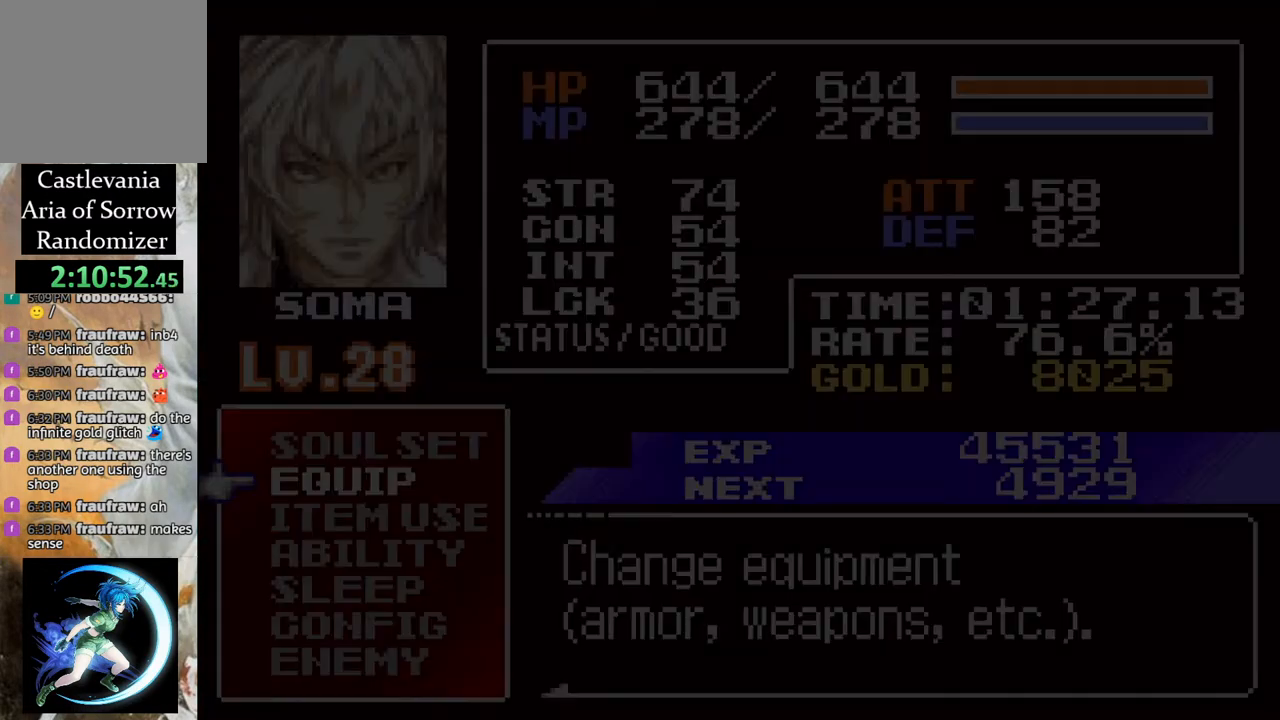
{"buttons": [], "left_stick": "center", "right_stick": "center", "events": [[217, "DPAD_UP", "down"], [283, "DPAD_UP", "up"]]}
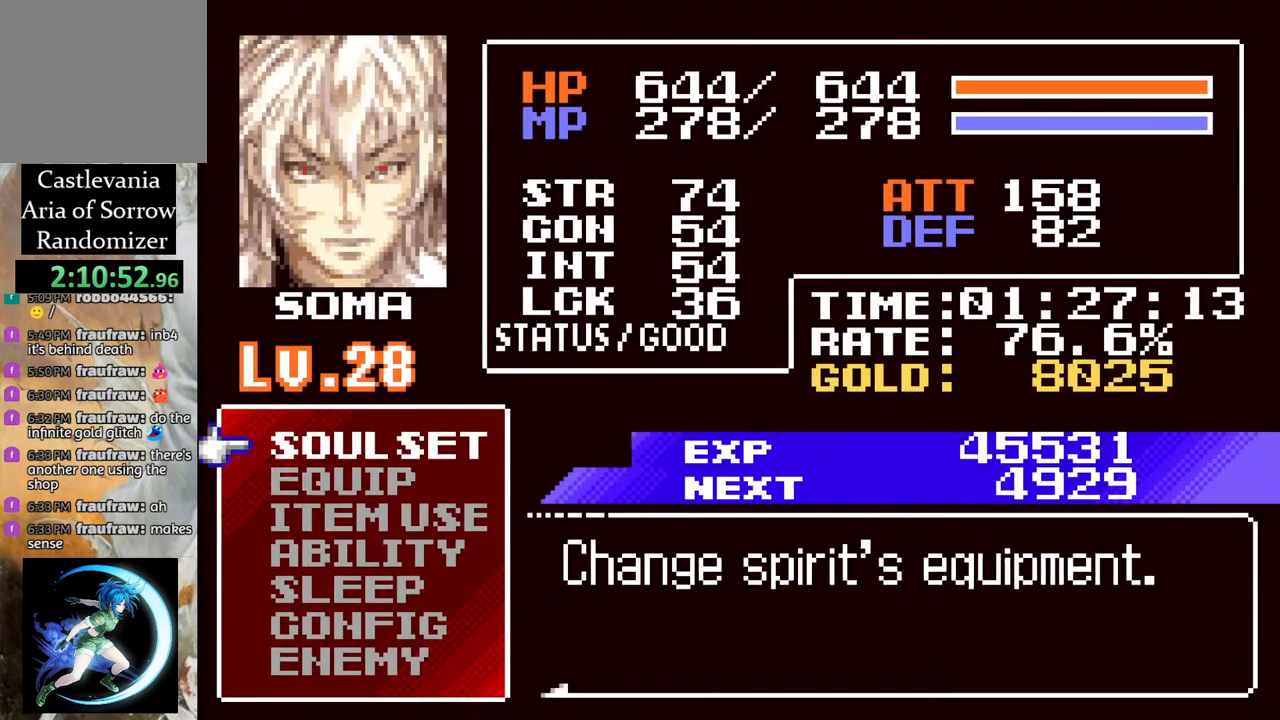
{"buttons": [], "left_stick": "center", "right_stick": "center", "events": [[117, "CROSS", "down"], [217, "CROSS", "up"]]}
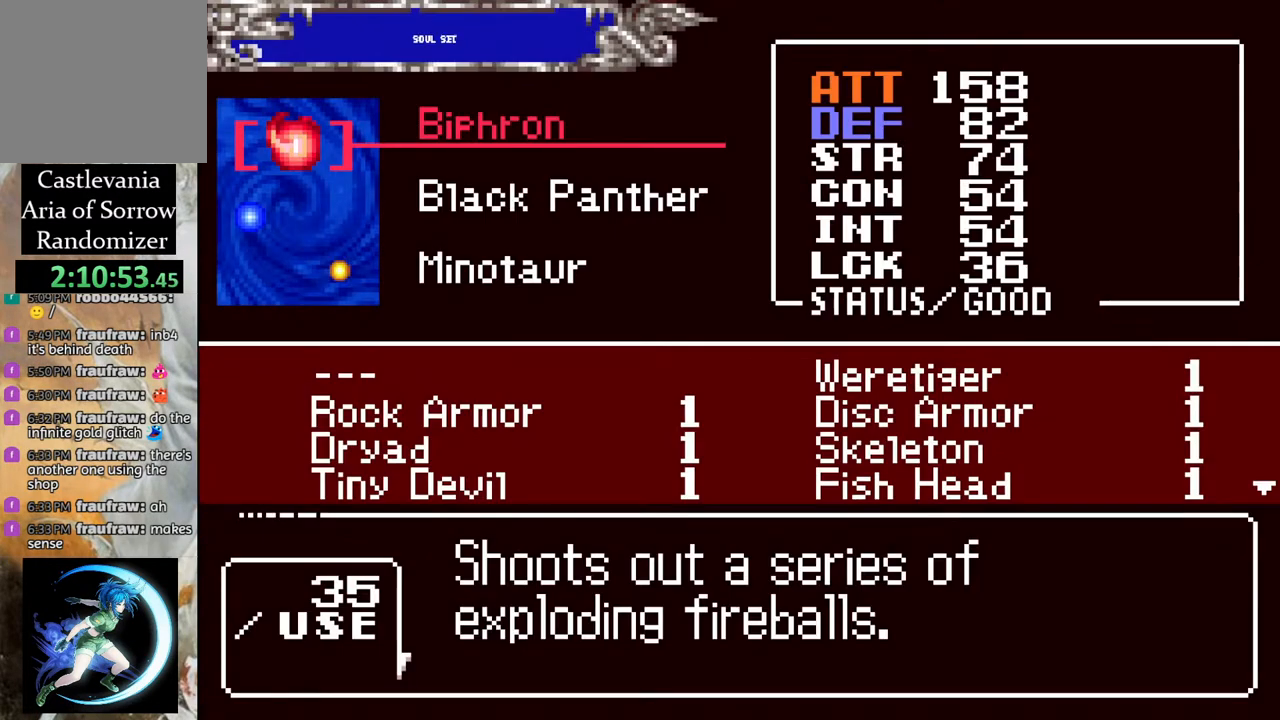
{"buttons": [], "left_stick": "center", "right_stick": "center", "events": []}
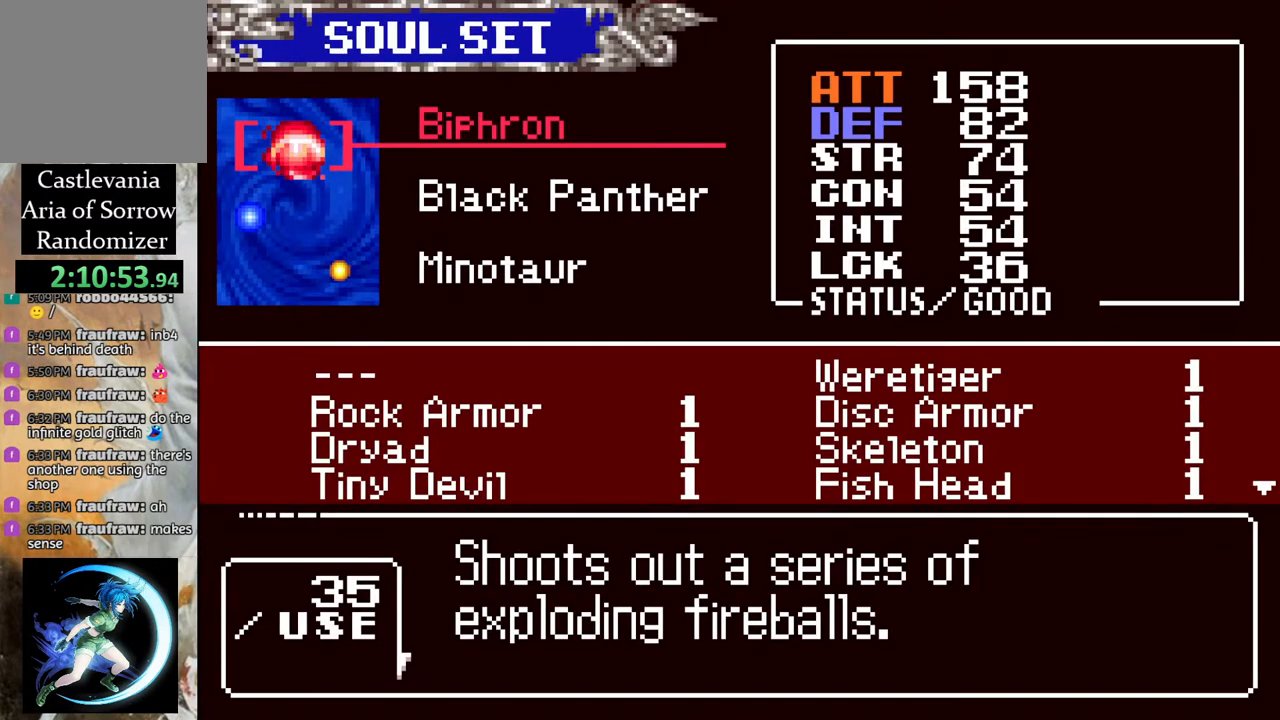
{"buttons": [], "left_stick": "center", "right_stick": "center", "events": []}
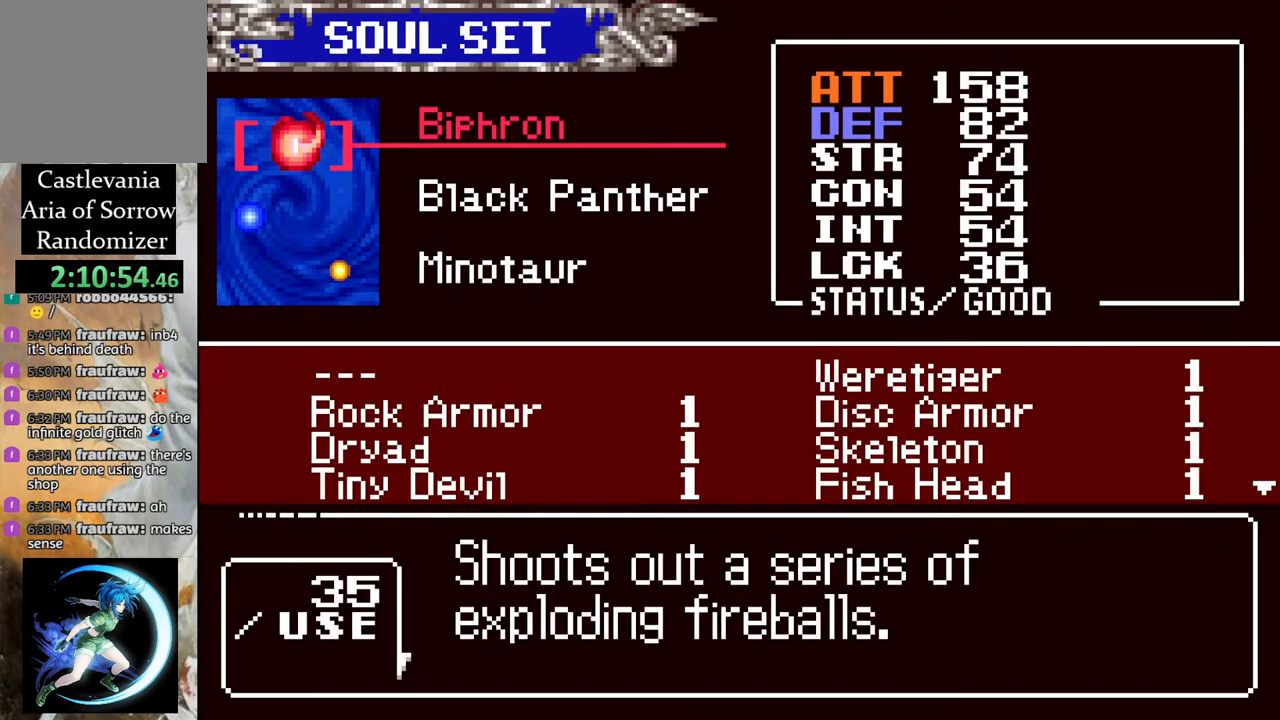
{"buttons": [], "left_stick": "center", "right_stick": "center", "events": []}
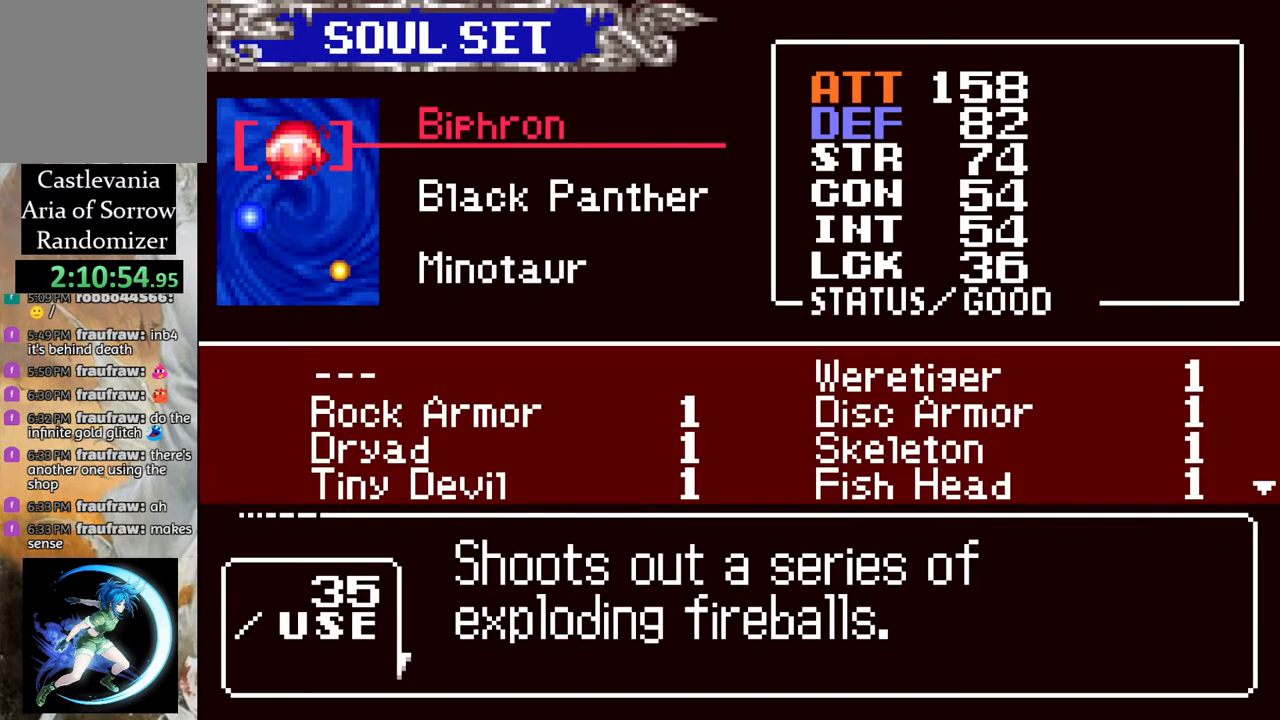
{"buttons": [], "left_stick": "center", "right_stick": "center", "events": []}
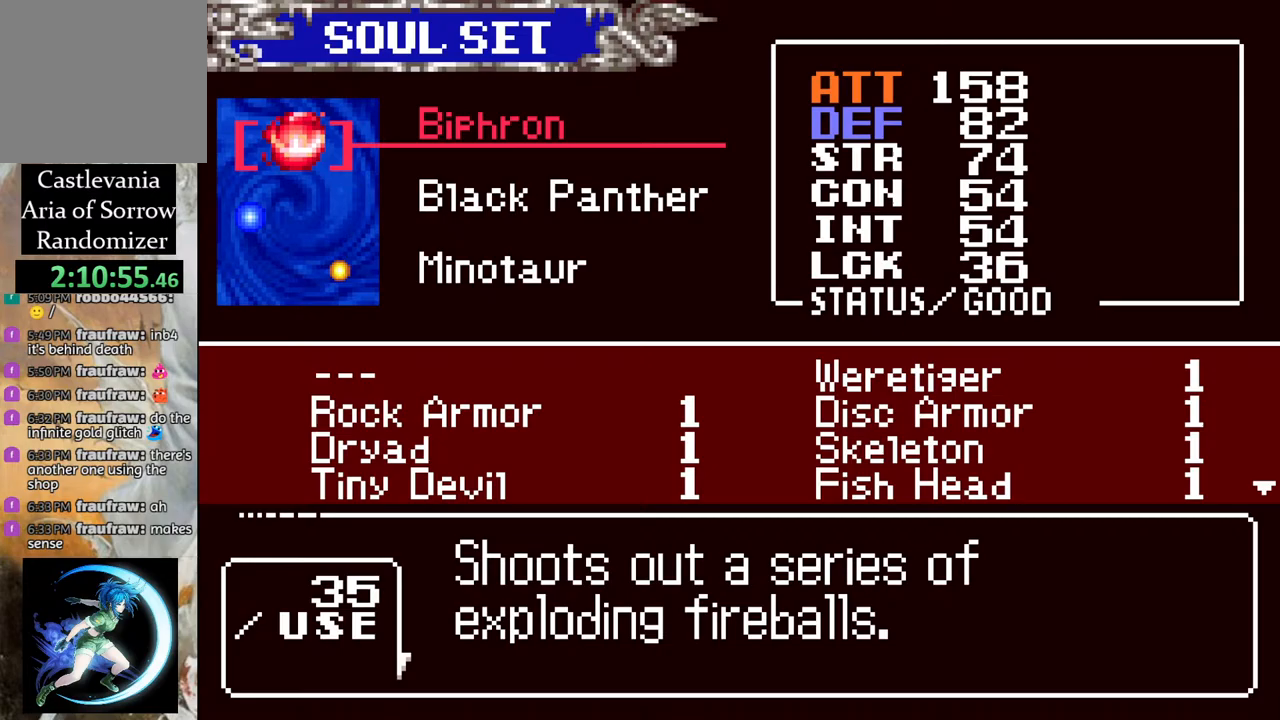
{"buttons": [], "left_stick": "center", "right_stick": "center", "events": []}
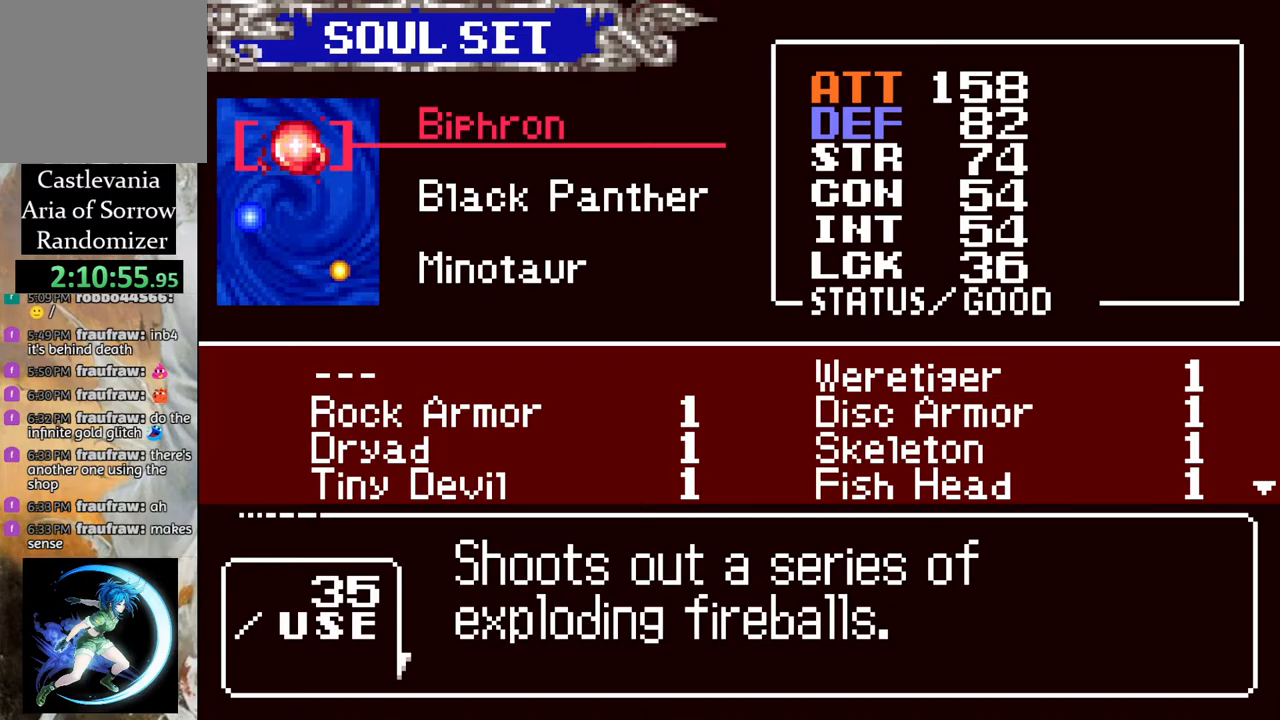
{"buttons": [], "left_stick": "center", "right_stick": "center", "events": [[33, "CIRCLE", "down"], [167, "CIRCLE", "up"]]}
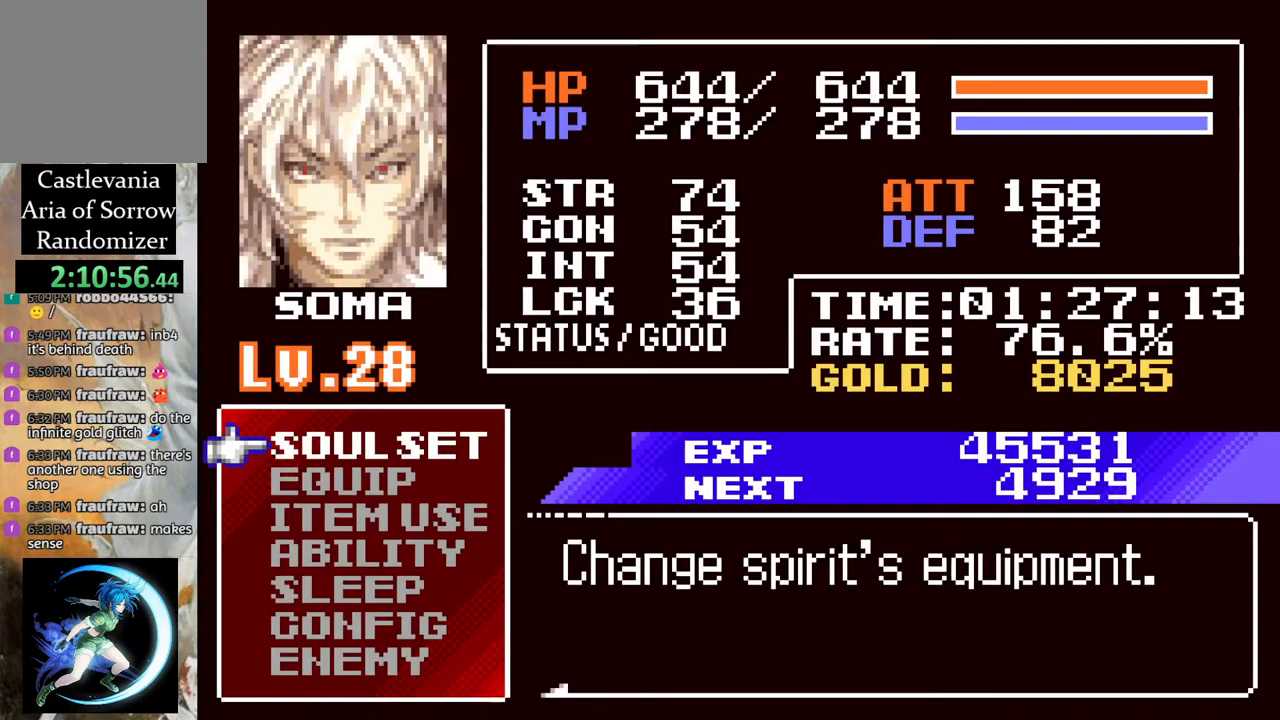
{"buttons": ["CROSS", "DPAD_LEFT"], "left_stick": "center", "right_stick": "center", "events": [[67, "CIRCLE", "down"], [183, "CIRCLE", "up"], [333, "DPAD_LEFT", "down"], [450, "CROSS", "down"]]}
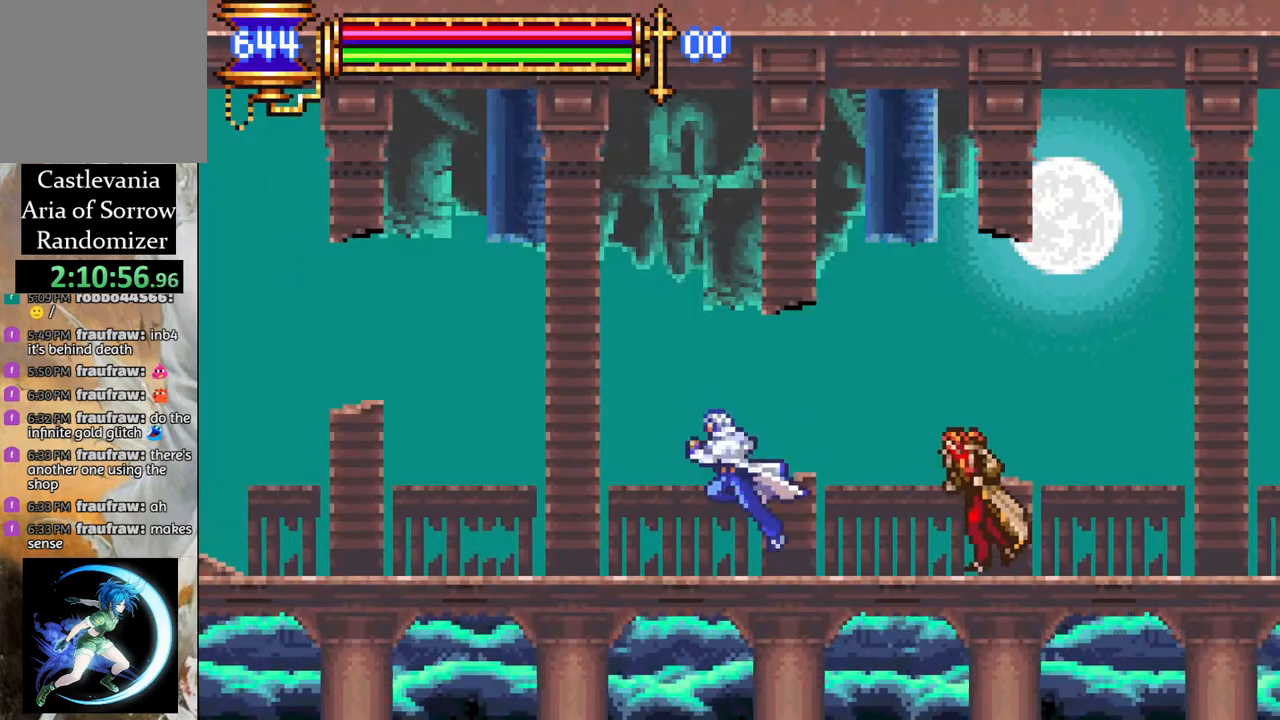
{"buttons": [], "left_stick": "center", "right_stick": "center", "events": [[17, "CIRCLE", "down"], [17, "CROSS", "up"], [67, "CIRCLE", "up"], [100, "R1", "down"], [283, "R1", "up"], [483, "DPAD_LEFT", "up"]]}
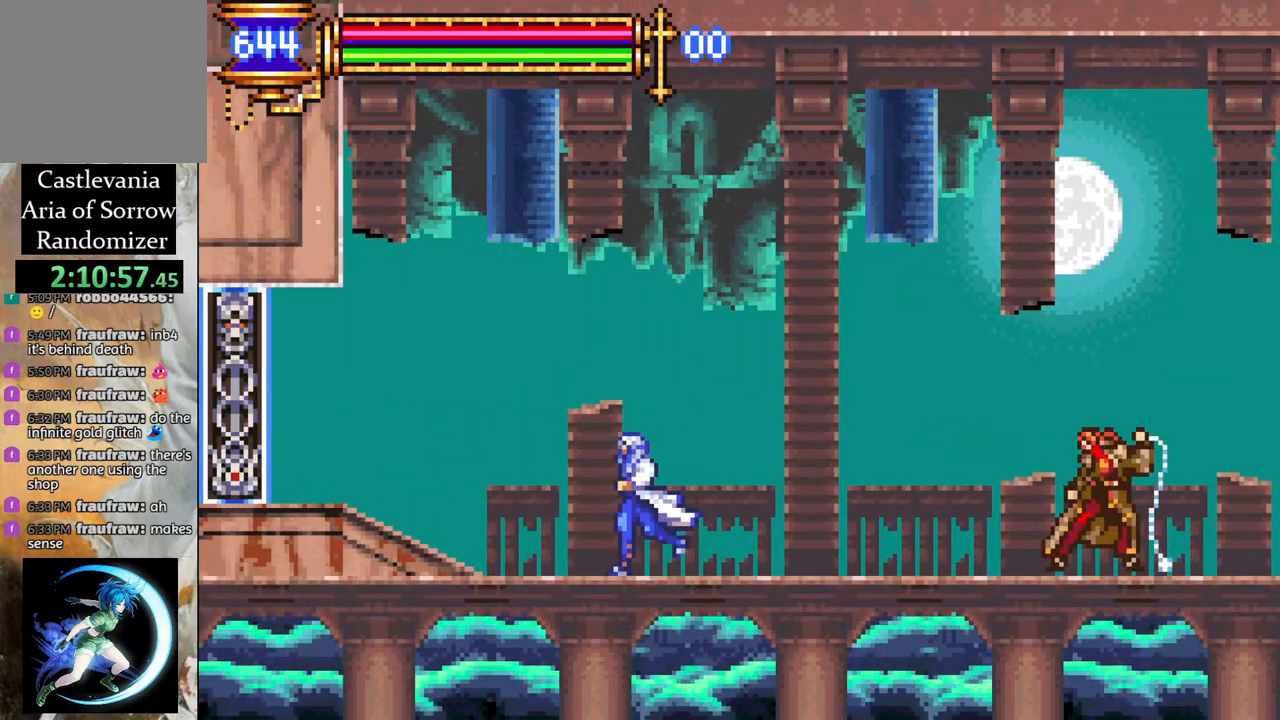
{"buttons": ["R1", "DPAD_LEFT"], "left_stick": "center", "right_stick": "center", "events": [[17, "DPAD_RIGHT", "down"], [50, "CROSS", "down"], [100, "CIRCLE", "down"], [100, "CROSS", "up"], [133, "CIRCLE", "up"], [150, "DPAD_RIGHT", "up"], [217, "DPAD_LEFT", "down"], [283, "R1", "down"]]}
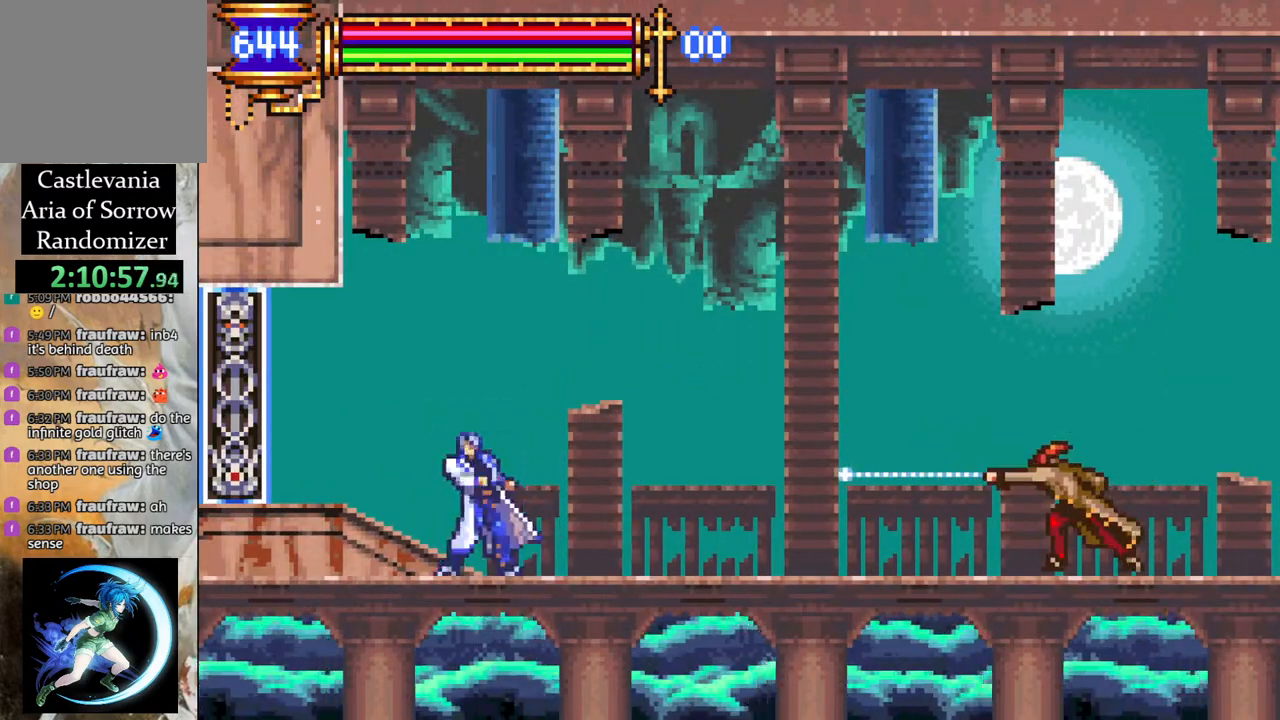
{"buttons": ["DPAD_RIGHT"], "left_stick": "center", "right_stick": "center", "events": [[17, "DPAD_LEFT", "up"], [50, "DPAD_RIGHT", "down"], [67, "R1", "up"], [167, "R1", "down"], [350, "R1", "up"]]}
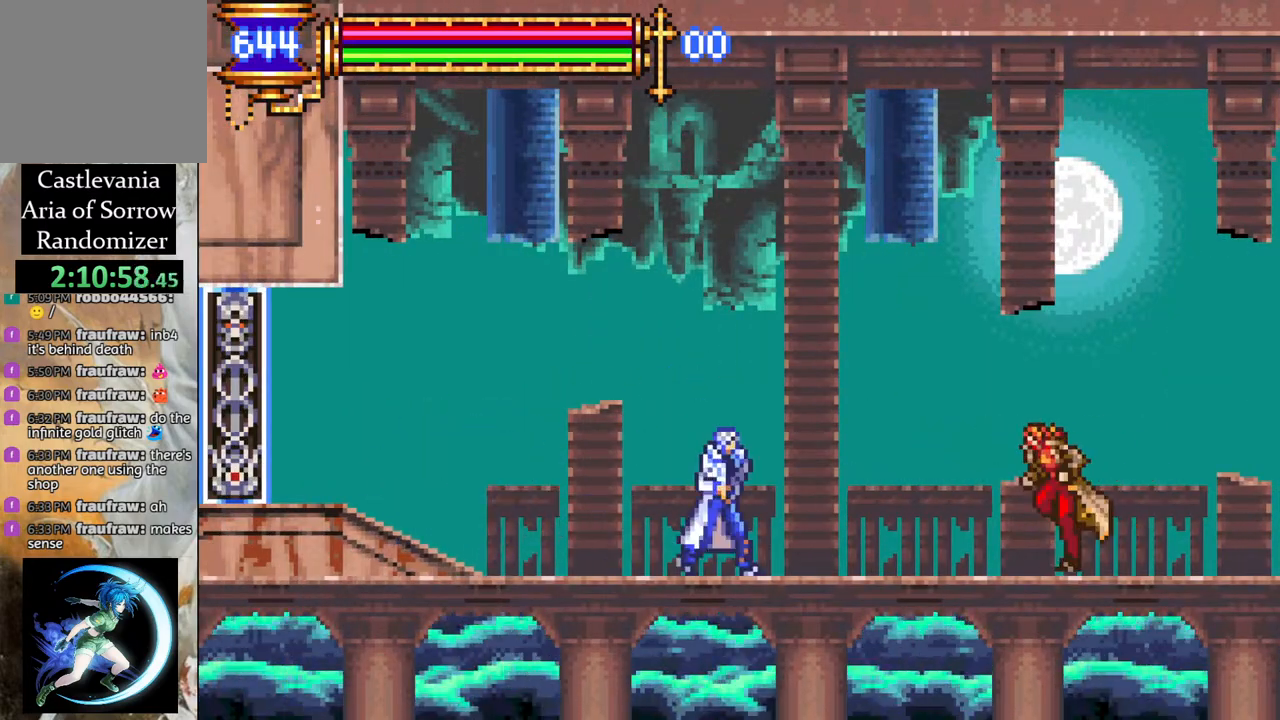
{"buttons": ["CROSS", "R1", "DPAD_LEFT"], "left_stick": "center", "right_stick": "center", "events": [[133, "CIRCLE", "down"], [150, "DPAD_RIGHT", "up"], [217, "CIRCLE", "up"], [300, "DPAD_RIGHT", "down"], [317, "L1", "down"], [350, "CROSS", "down"], [367, "DPAD_UP", "down"], [383, "R1", "down"], [400, "DPAD_RIGHT", "up"], [400, "DPAD_UP", "up"], [417, "DPAD_LEFT", "down"], [417, "L1", "up"]]}
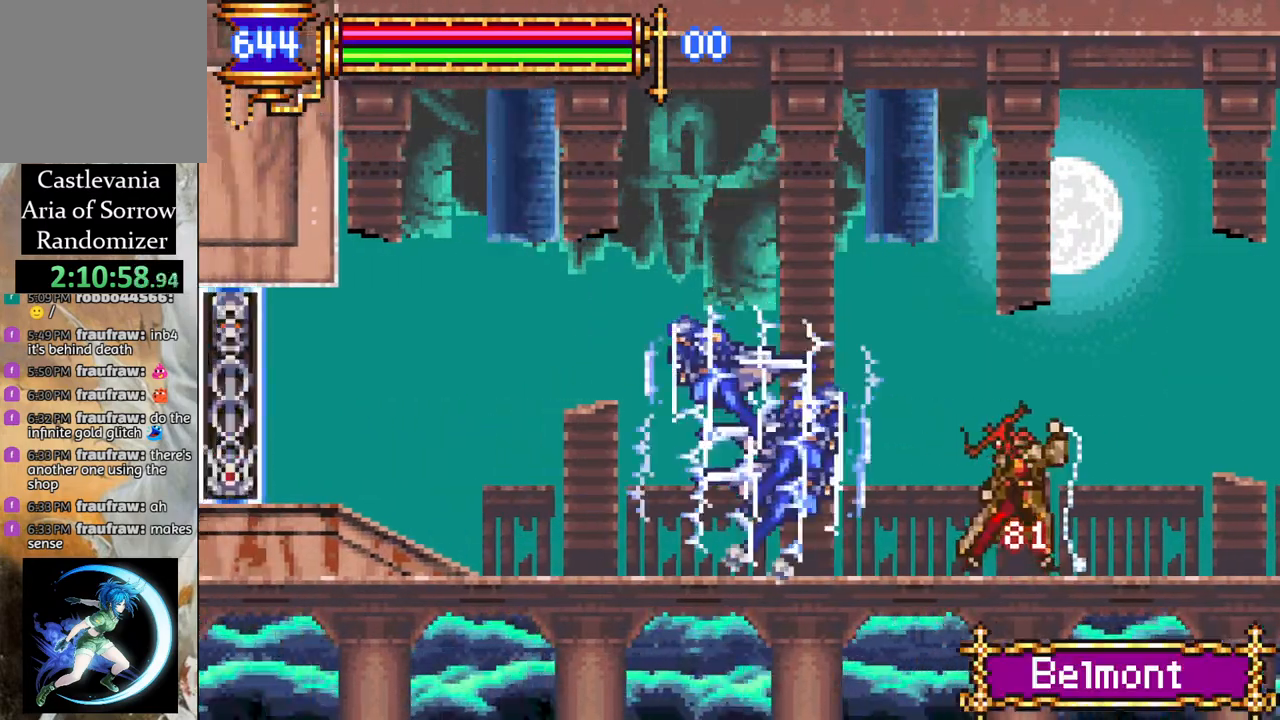
{"buttons": ["CIRCLE"], "left_stick": "center", "right_stick": "center", "events": [[117, "CROSS", "up"], [150, "DPAD_LEFT", "up"], [167, "DPAD_RIGHT", "down"], [300, "DPAD_RIGHT", "up"], [350, "R1", "up"], [417, "DPAD_RIGHT", "down"], [450, "CIRCLE", "down"], [467, "DPAD_RIGHT", "up"]]}
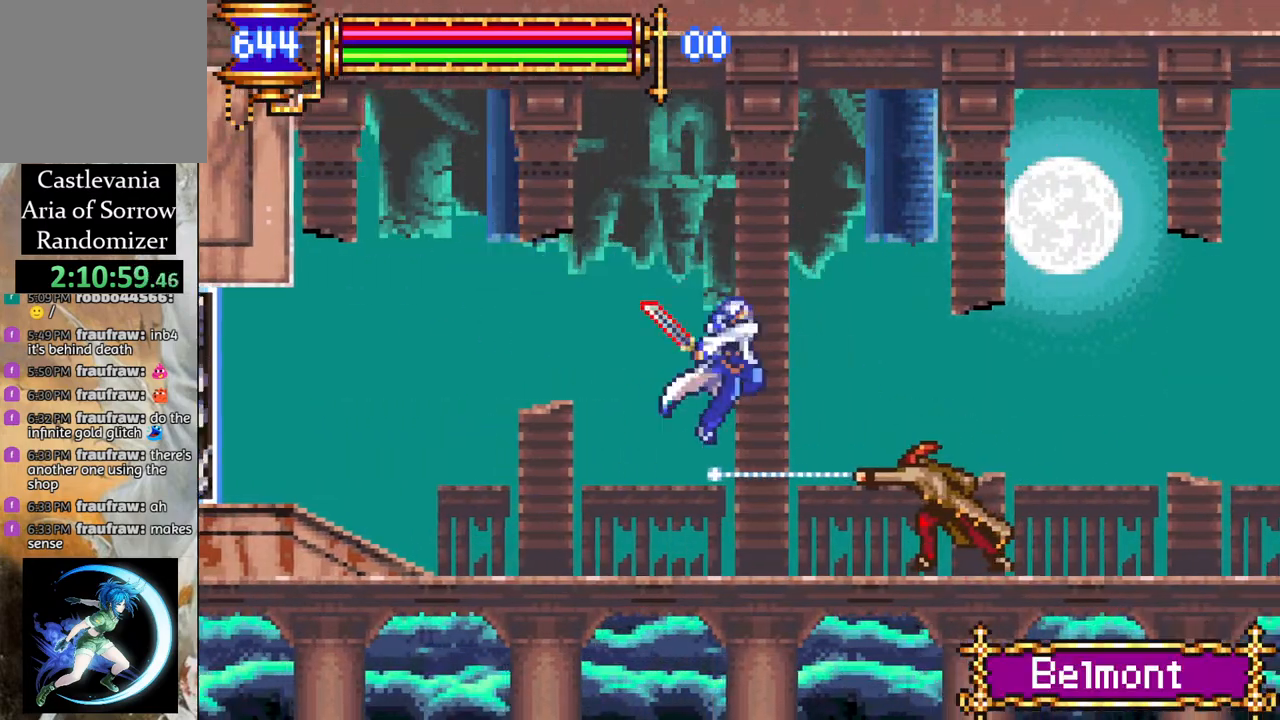
{"buttons": ["CIRCLE"], "left_stick": "center", "right_stick": "center", "events": [[33, "CIRCLE", "up"], [500, "CIRCLE", "down"]]}
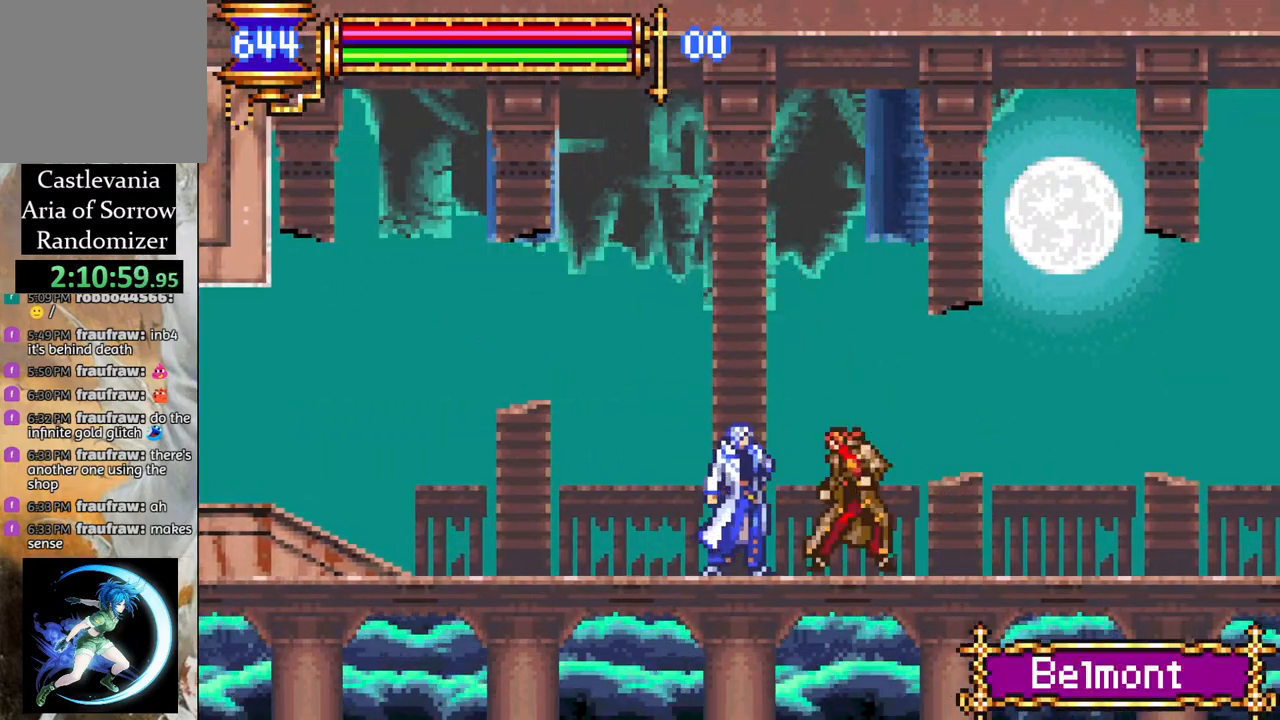
{"buttons": ["CROSS", "L1", "R1", "DPAD_LEFT"], "left_stick": "center", "right_stick": "center", "events": [[83, "CIRCLE", "up"], [317, "DPAD_LEFT", "down"], [333, "CROSS", "down"], [350, "L1", "down"], [367, "R1", "down"]]}
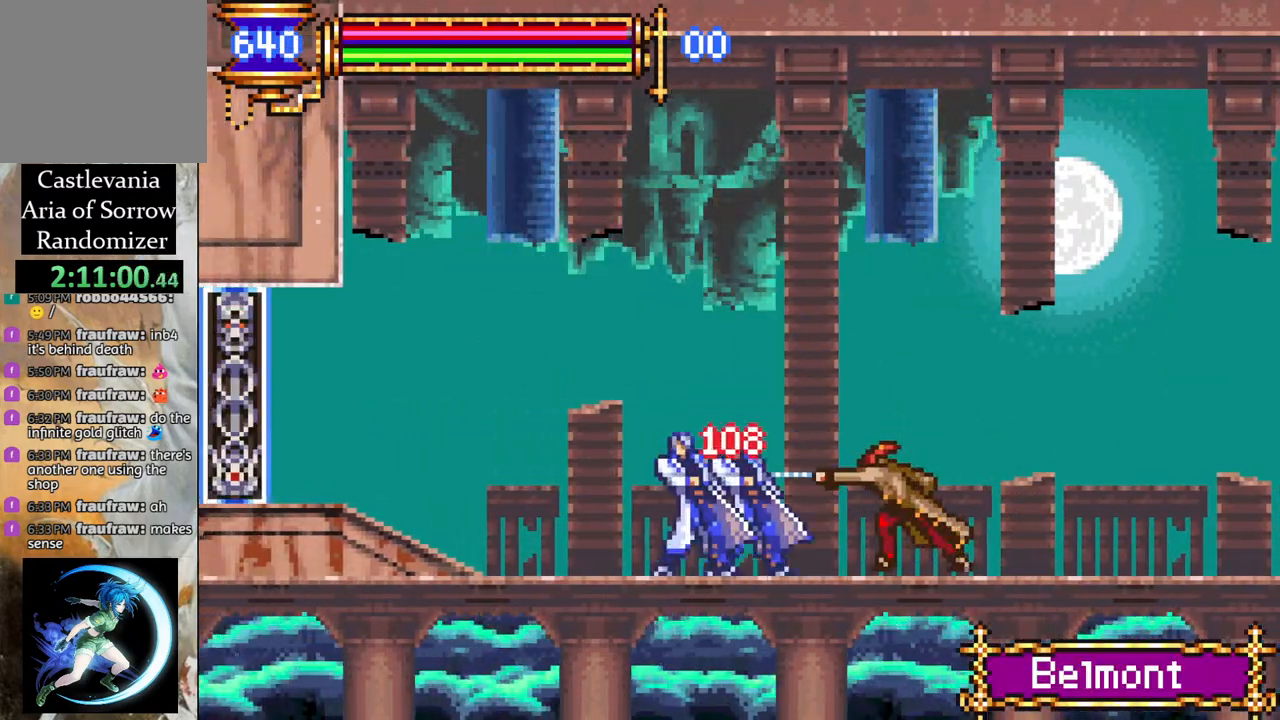
{"buttons": ["CIRCLE"], "left_stick": "center", "right_stick": "center", "events": [[133, "L1", "up"], [250, "CROSS", "up"], [267, "R1", "up"], [300, "DPAD_LEFT", "up"], [367, "DPAD_RIGHT", "down"], [483, "CIRCLE", "down"], [500, "DPAD_RIGHT", "up"]]}
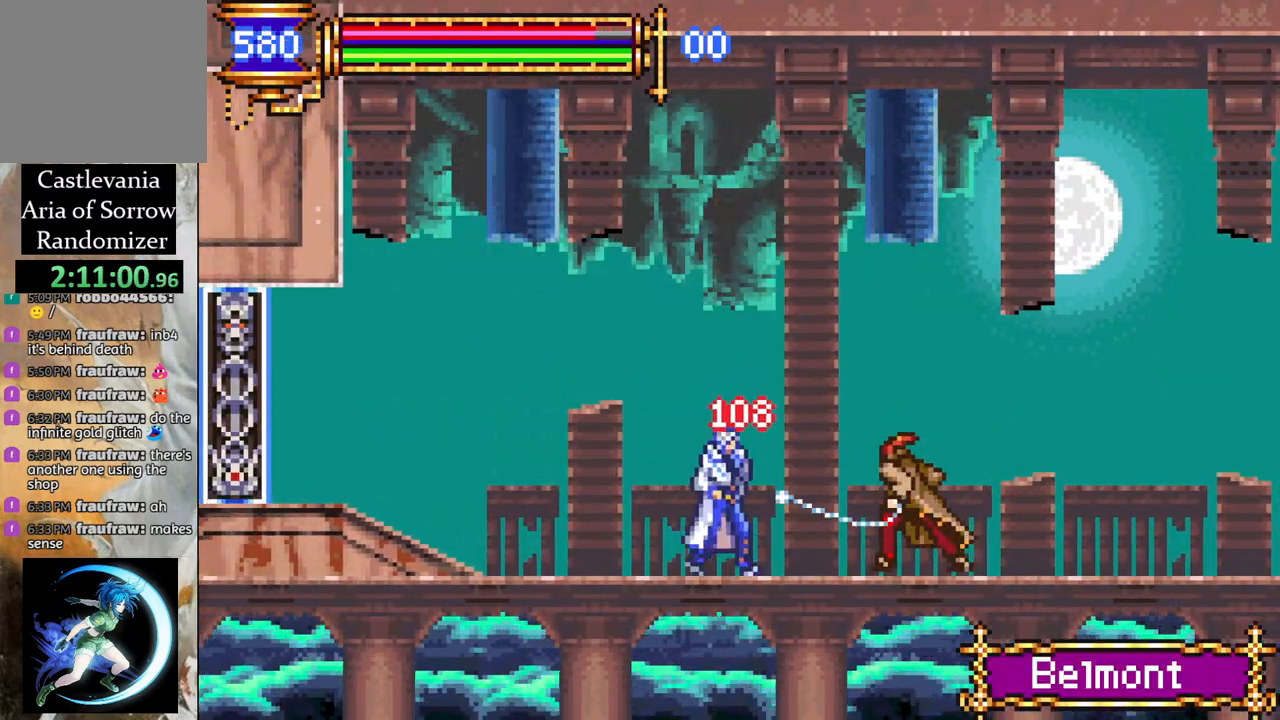
{"buttons": ["CROSS", "R1"], "left_stick": "center", "right_stick": "center", "events": [[83, "CIRCLE", "up"], [233, "DPAD_RIGHT", "down"], [267, "L1", "down"], [300, "CROSS", "down"], [317, "DPAD_RIGHT", "up"], [317, "DPAD_UP", "down"], [333, "DPAD_LEFT", "down"], [333, "DPAD_UP", "up"], [333, "R1", "down"], [450, "L1", "up"], [483, "DPAD_LEFT", "up"], [483, "DPAD_UP", "down"], [500, "DPAD_UP", "up"]]}
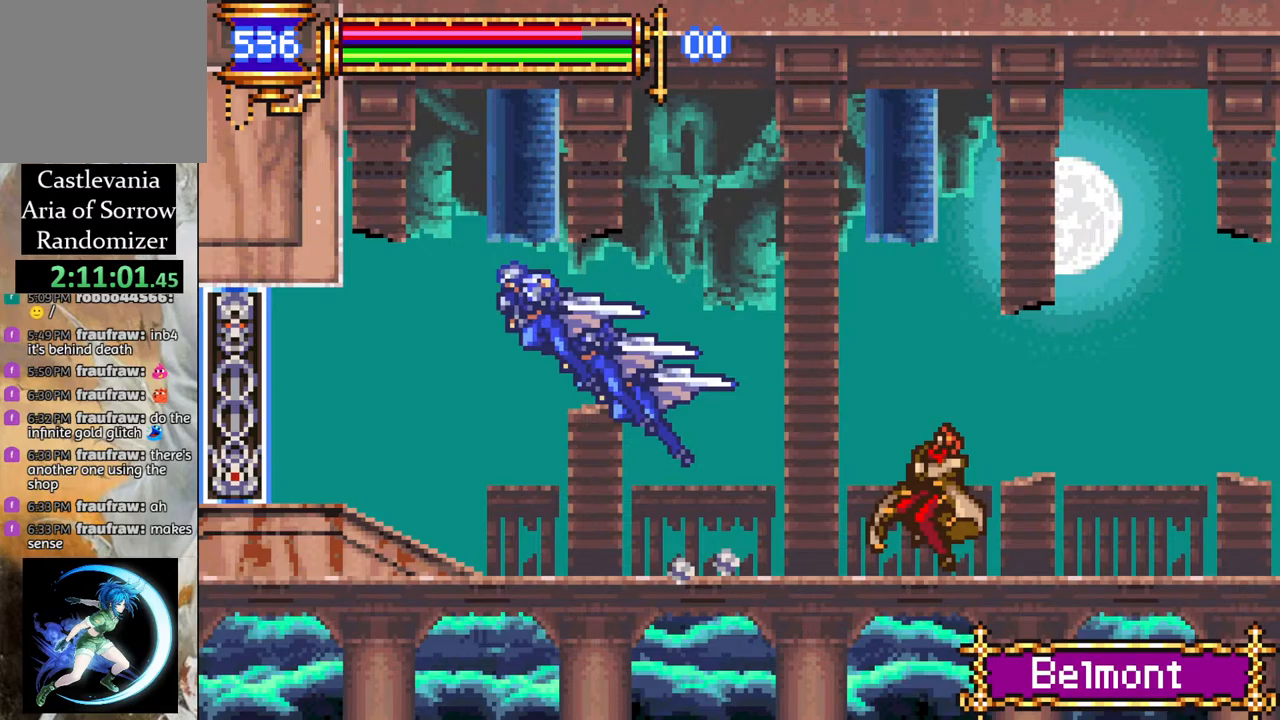
{"buttons": ["DPAD_LEFT"], "left_stick": "center", "right_stick": "center", "events": [[33, "DPAD_RIGHT", "down"], [417, "DPAD_RIGHT", "up"], [433, "CROSS", "up"], [483, "R1", "up"], [500, "DPAD_LEFT", "down"]]}
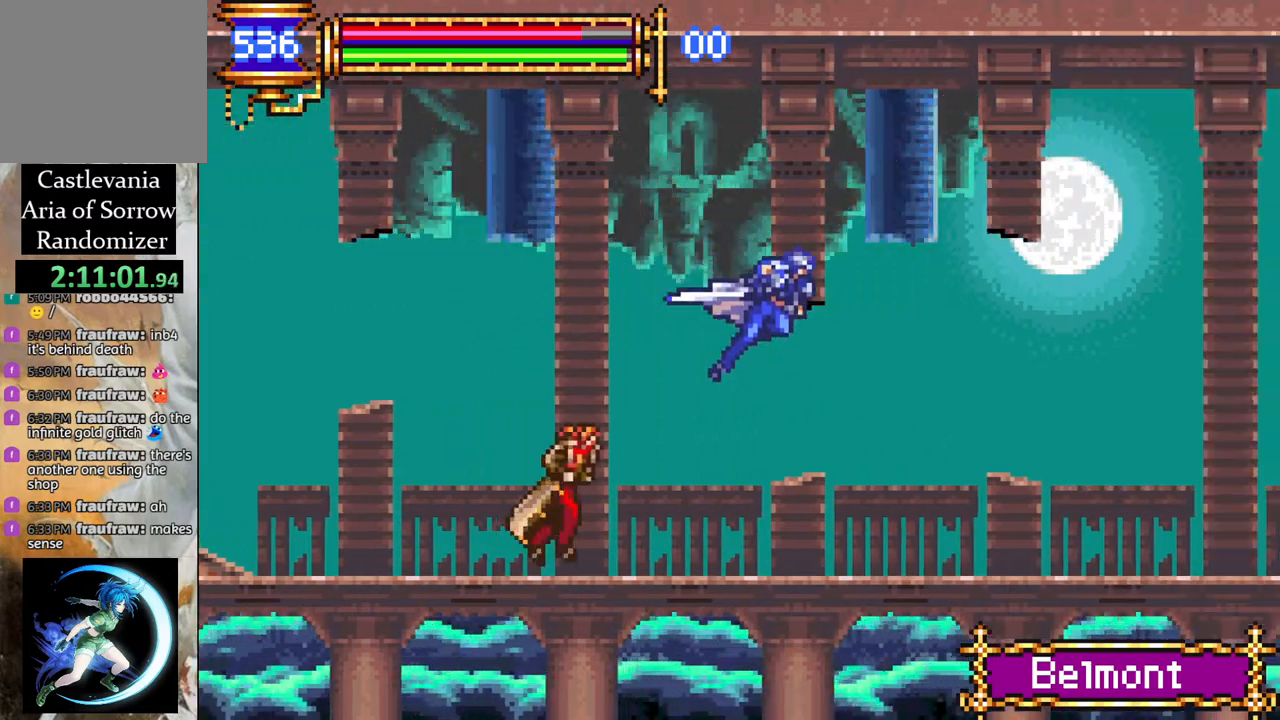
{"buttons": ["DPAD_RIGHT"], "left_stick": "center", "right_stick": "center", "events": [[133, "DPAD_LEFT", "up"], [200, "CROSS", "down"], [217, "CIRCLE", "down"], [233, "CROSS", "up"], [317, "CIRCLE", "up"], [467, "DPAD_RIGHT", "down"]]}
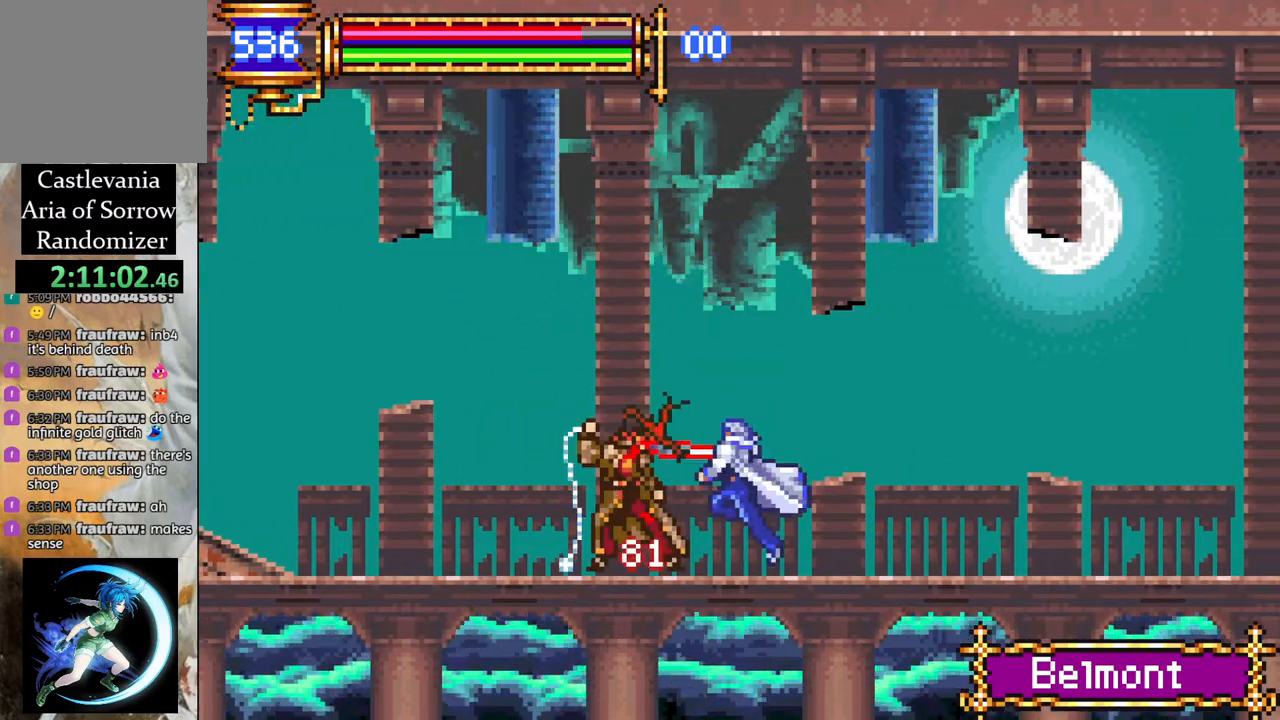
{"buttons": ["DPAD_LEFT"], "left_stick": "center", "right_stick": "center", "events": [[50, "CROSS", "down"], [50, "L1", "down"], [67, "R1", "down"], [217, "L1", "up"], [417, "CROSS", "up"], [417, "DPAD_RIGHT", "up"], [450, "R1", "up"], [500, "DPAD_LEFT", "down"]]}
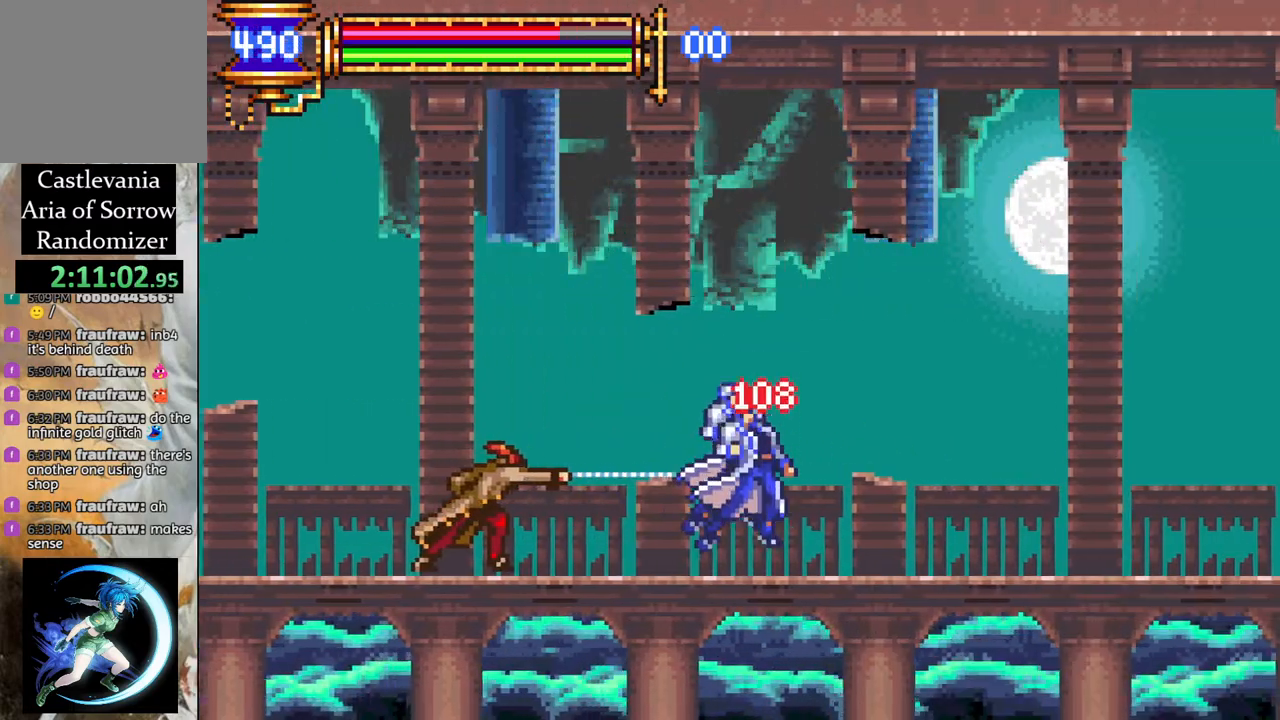
{"buttons": [], "left_stick": "center", "right_stick": "center", "events": [[183, "CIRCLE", "down"], [283, "CIRCLE", "up"], [317, "DPAD_LEFT", "up"]]}
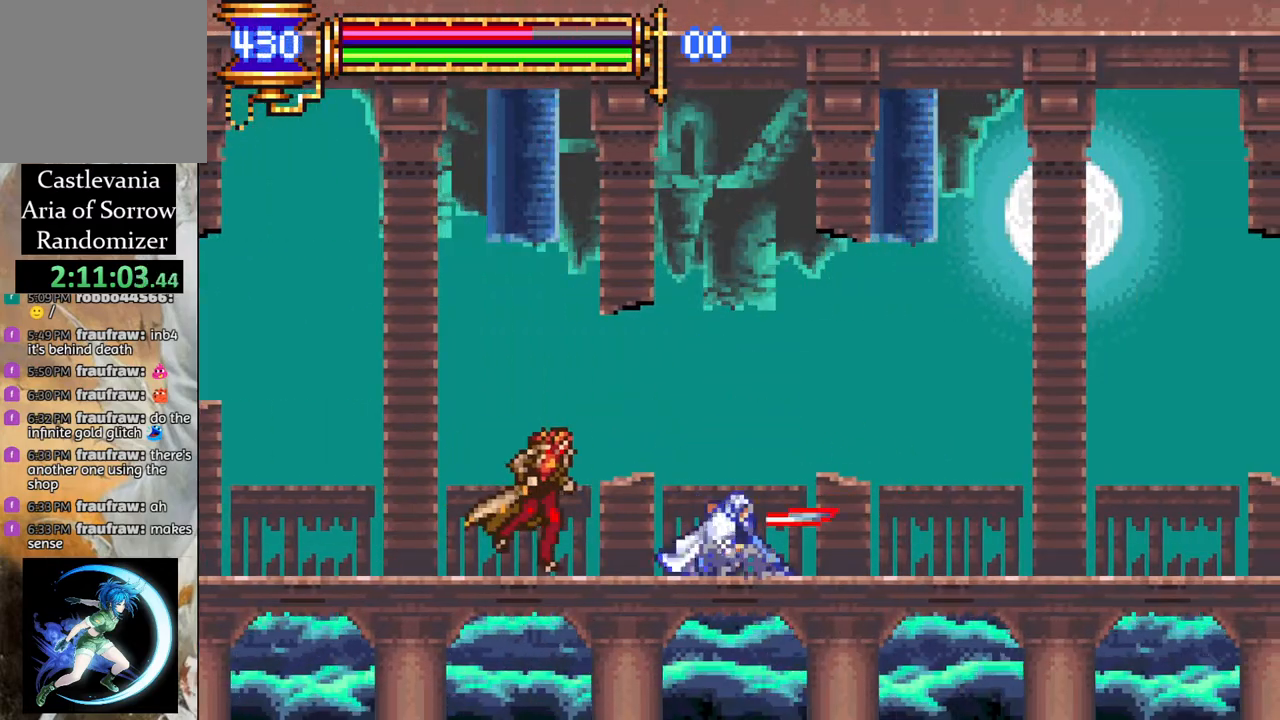
{"buttons": ["R1", "DPAD_RIGHT"], "left_stick": "center", "right_stick": "center", "events": [[17, "DPAD_LEFT", "down"], [67, "DPAD_LEFT", "up"], [200, "DPAD_RIGHT", "down"], [233, "R1", "down"]]}
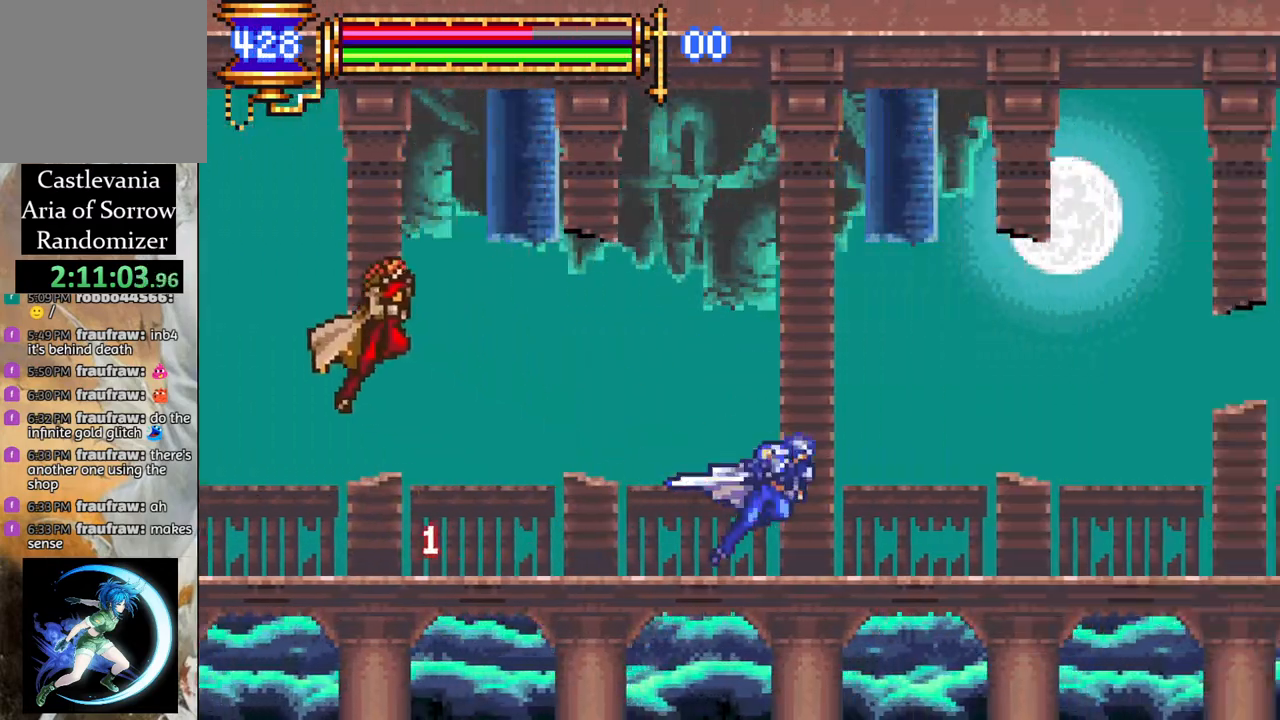
{"buttons": ["DPAD_LEFT"], "left_stick": "center", "right_stick": "center", "events": [[17, "DPAD_RIGHT", "up"], [250, "R1", "up"], [467, "DPAD_LEFT", "down"]]}
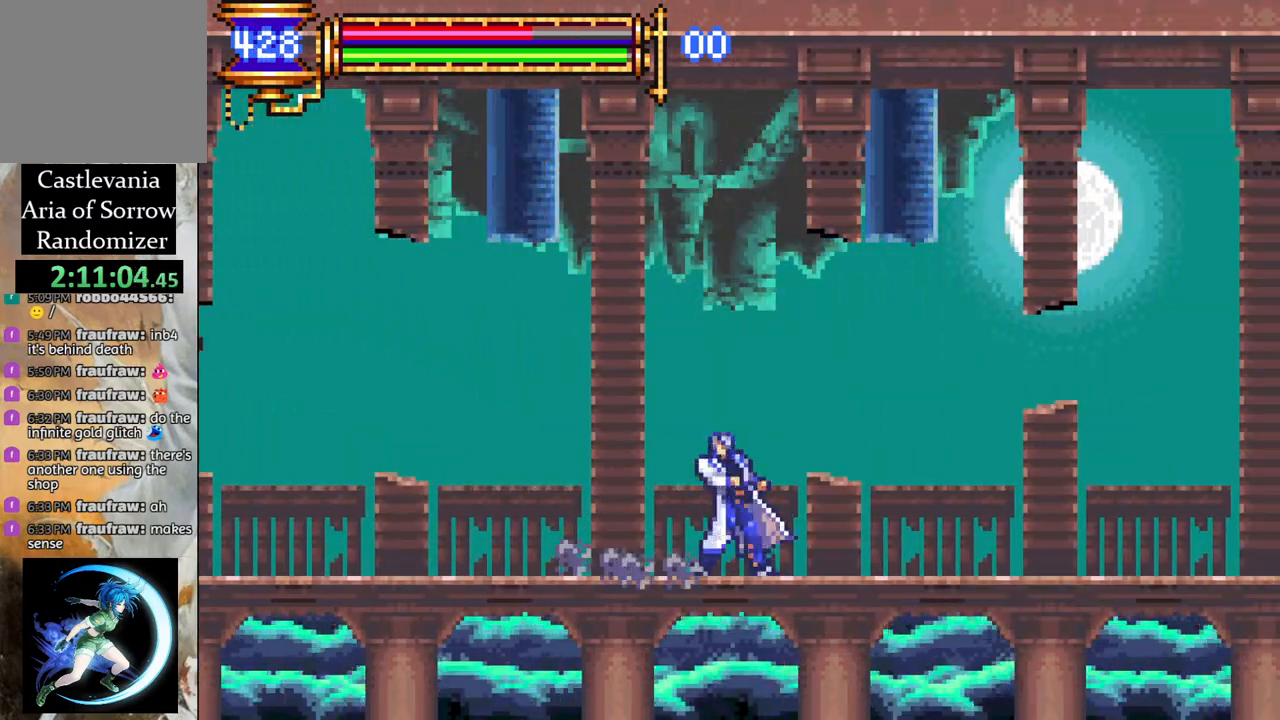
{"buttons": ["CIRCLE"], "left_stick": "center", "right_stick": "center", "events": [[50, "DPAD_LEFT", "up"], [350, "DPAD_LEFT", "down"], [417, "DPAD_LEFT", "up"], [433, "CIRCLE", "down"]]}
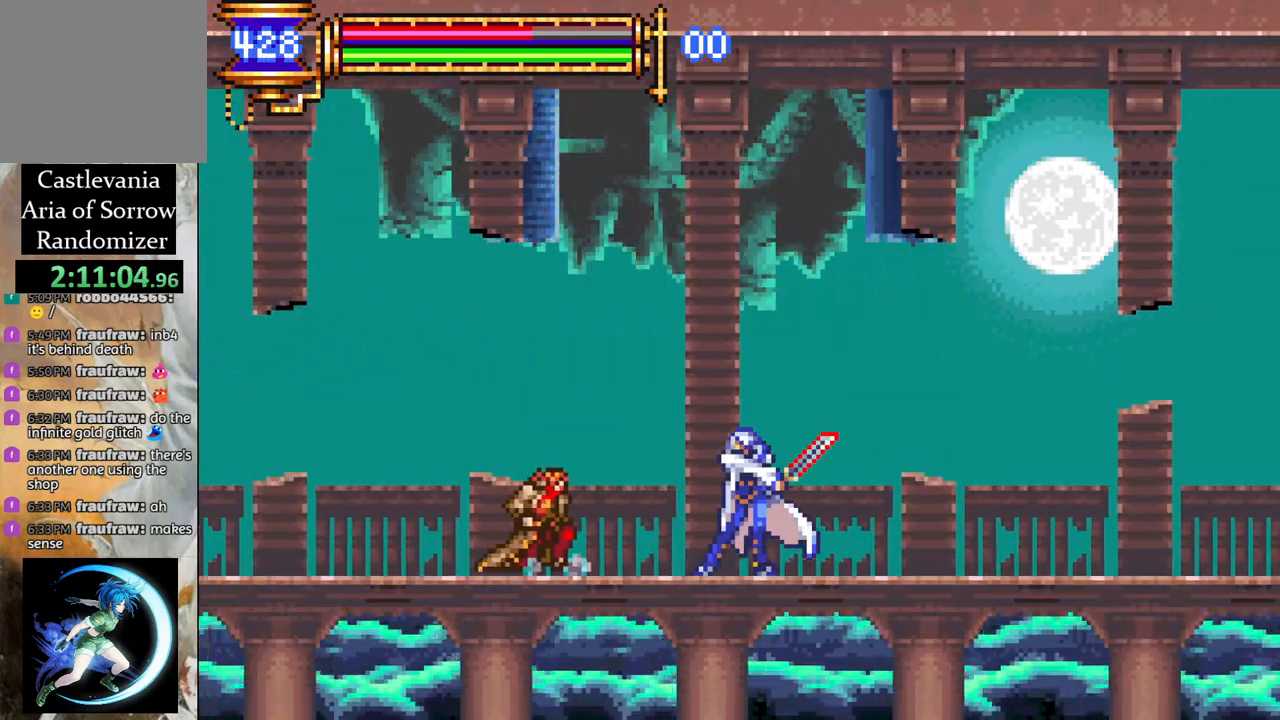
{"buttons": ["CROSS", "R1"], "left_stick": "center", "right_stick": "center", "events": [[17, "CIRCLE", "up"], [200, "DPAD_RIGHT", "down"], [217, "L1", "down"], [250, "CROSS", "down"], [267, "R1", "down"], [333, "DPAD_RIGHT", "up"], [350, "L1", "up"], [367, "DPAD_LEFT", "down"], [467, "DPAD_LEFT", "up"]]}
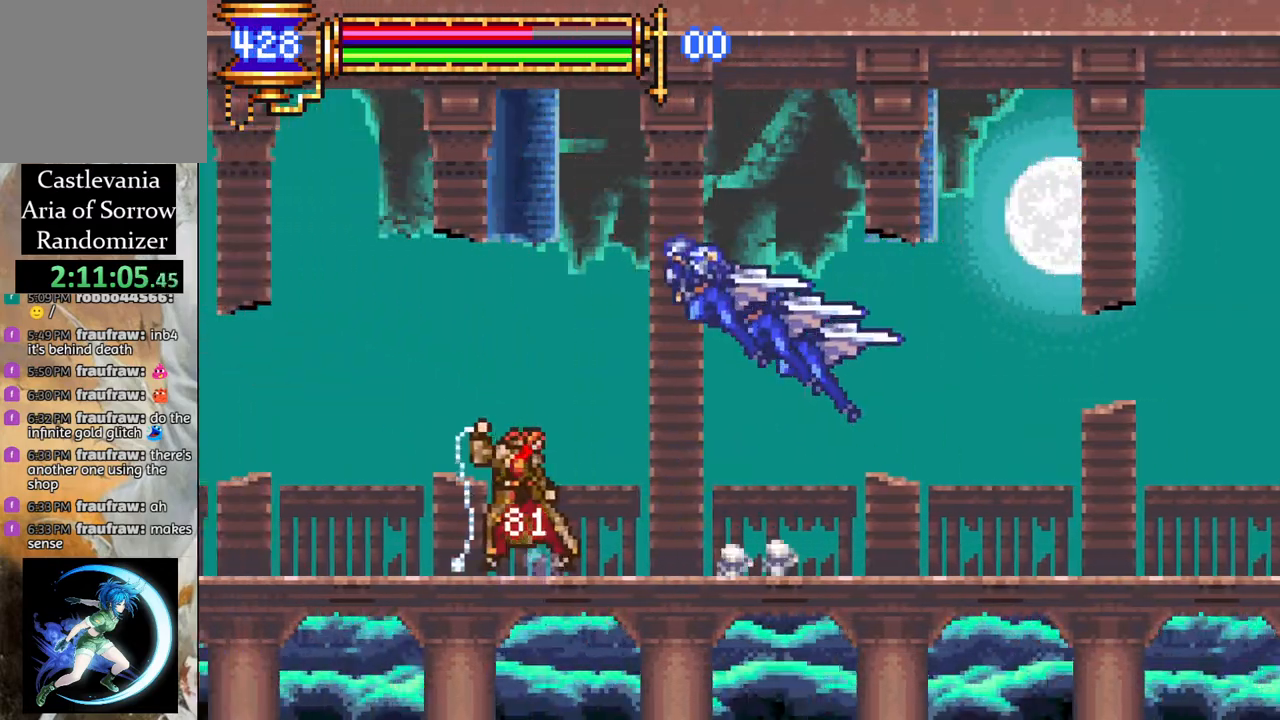
{"buttons": ["DPAD_LEFT"], "left_stick": "center", "right_stick": "center", "events": [[83, "DPAD_RIGHT", "down"], [283, "CROSS", "up"], [317, "DPAD_RIGHT", "up"], [367, "DPAD_LEFT", "down"], [433, "R1", "up"]]}
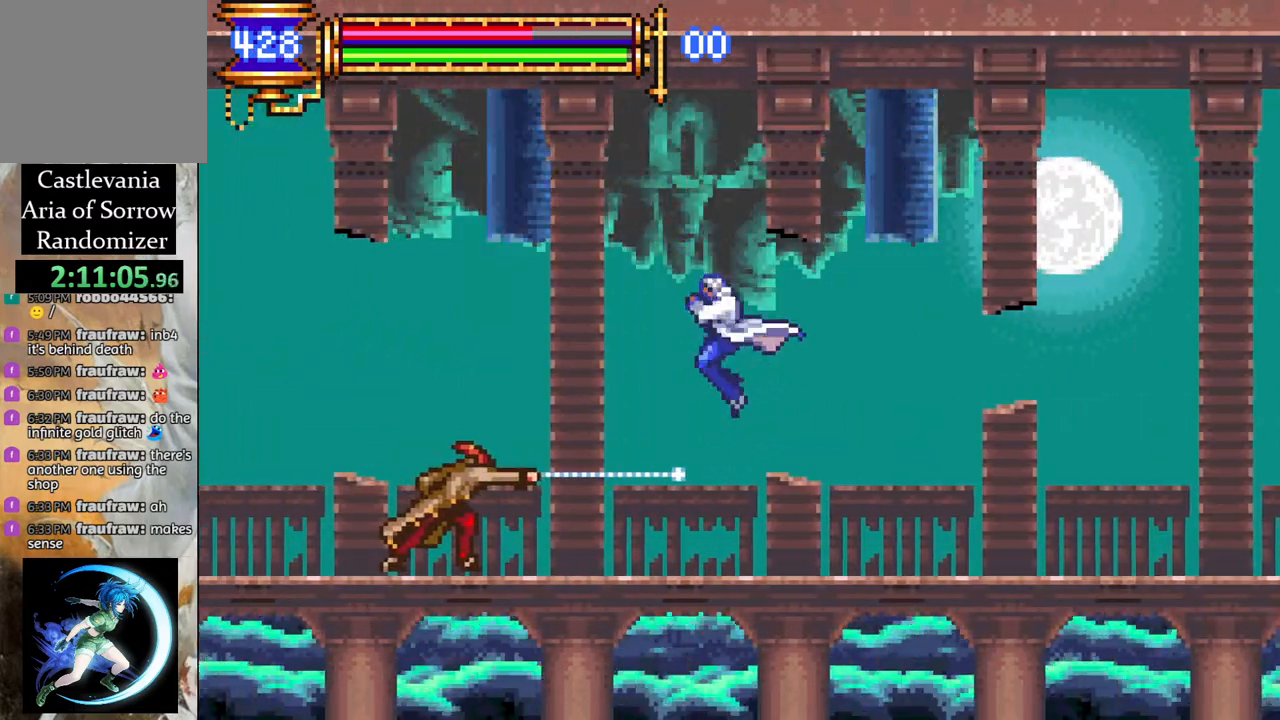
{"buttons": [], "left_stick": "center", "right_stick": "center", "events": [[50, "DPAD_LEFT", "up"], [283, "CIRCLE", "down"], [333, "DPAD_LEFT", "down"], [383, "CIRCLE", "up"], [383, "DPAD_LEFT", "up"]]}